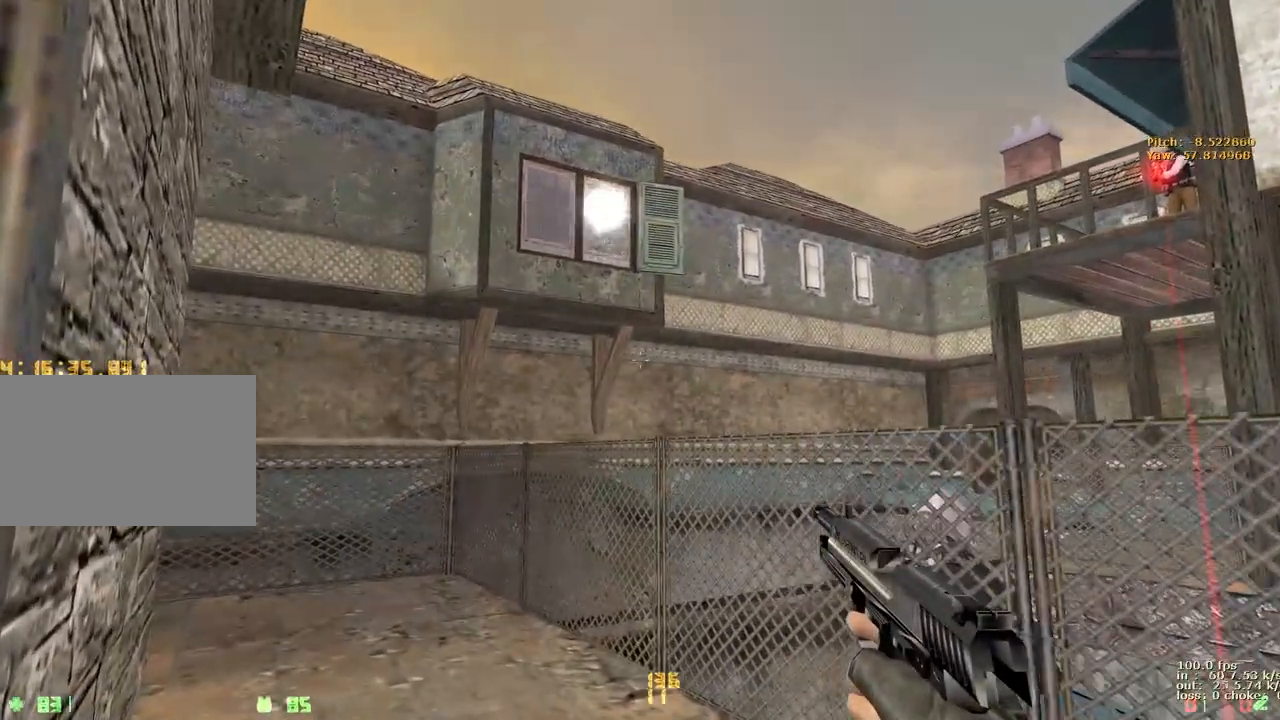
Gameplay with keyboard and mouse; each line is a JSON object with the keys held at the frame after it. "events" lists presses ("down") and releases ("up") of "1", "2", "3", "4", "5", "a", "alt", "b", "c", "caps_lock", "ctrl", "d", "e", "f", "g", "q", "r", "s", "shift", "space", "t", "tab", "v", "w", "x" and "z" between this image and that frame as [ms after this image, input, new state], when the widget could be followed in between. No other keys are recorded. Mouse buttons are not recorded. Not read: mouse_move.
{"keys": ["ctrl", "d", "space"], "events": [[167, "ctrl", "down"], [167, "w", "down"], [217, "space", "down"], [267, "d", "down"], [317, "w", "up"]]}
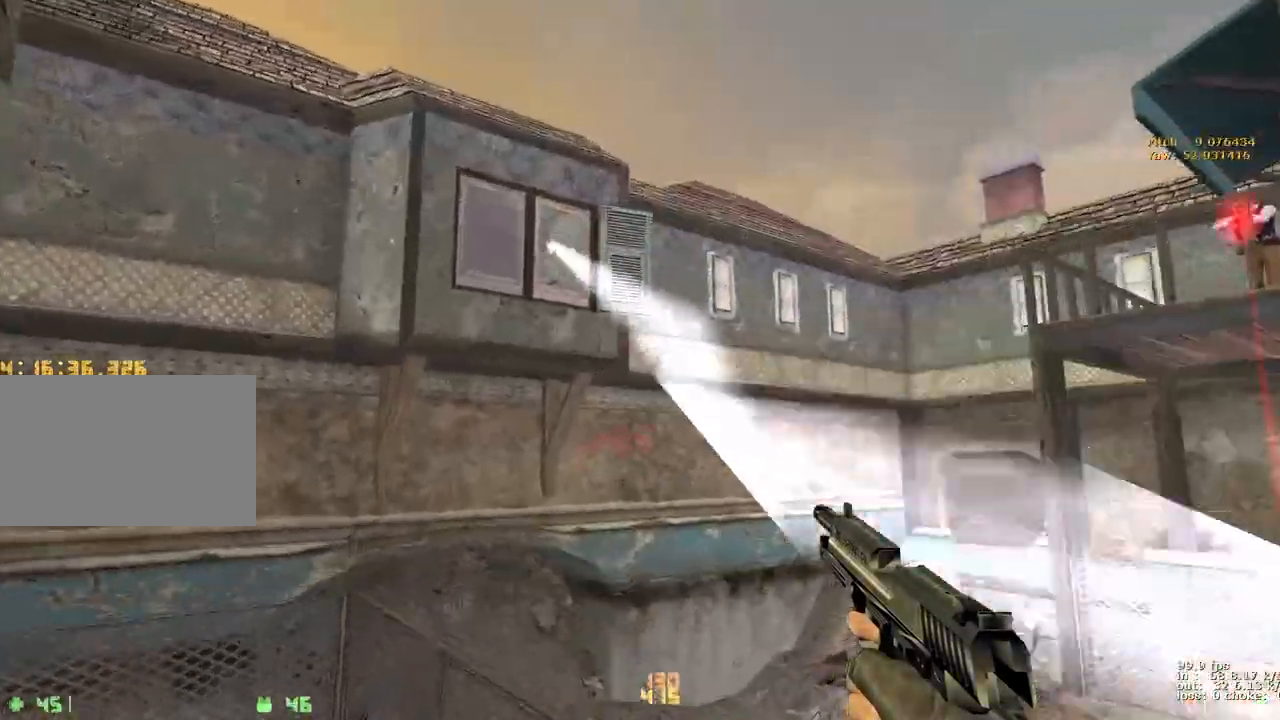
{"keys": ["d"], "events": [[50, "ctrl", "up"], [83, "space", "up"]]}
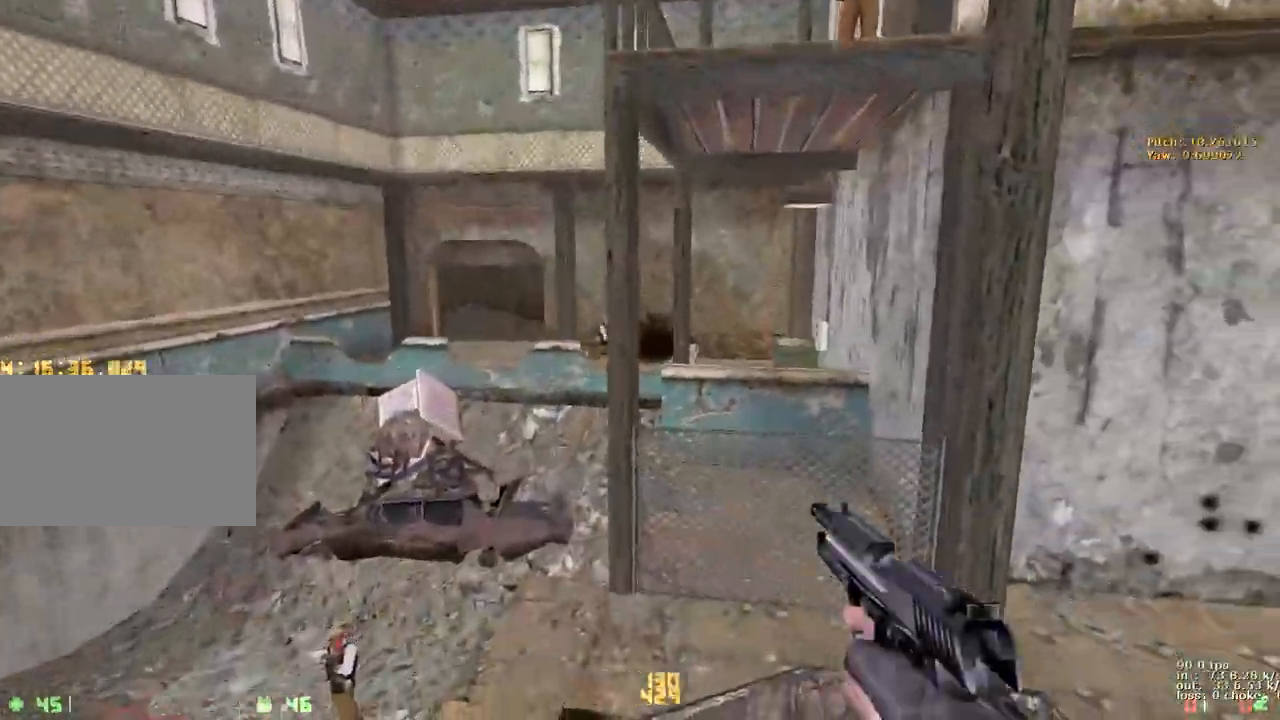
{"keys": [], "events": [[233, "a", "down"], [233, "ctrl", "down"], [283, "d", "up"], [333, "a", "up"], [483, "ctrl", "up"]]}
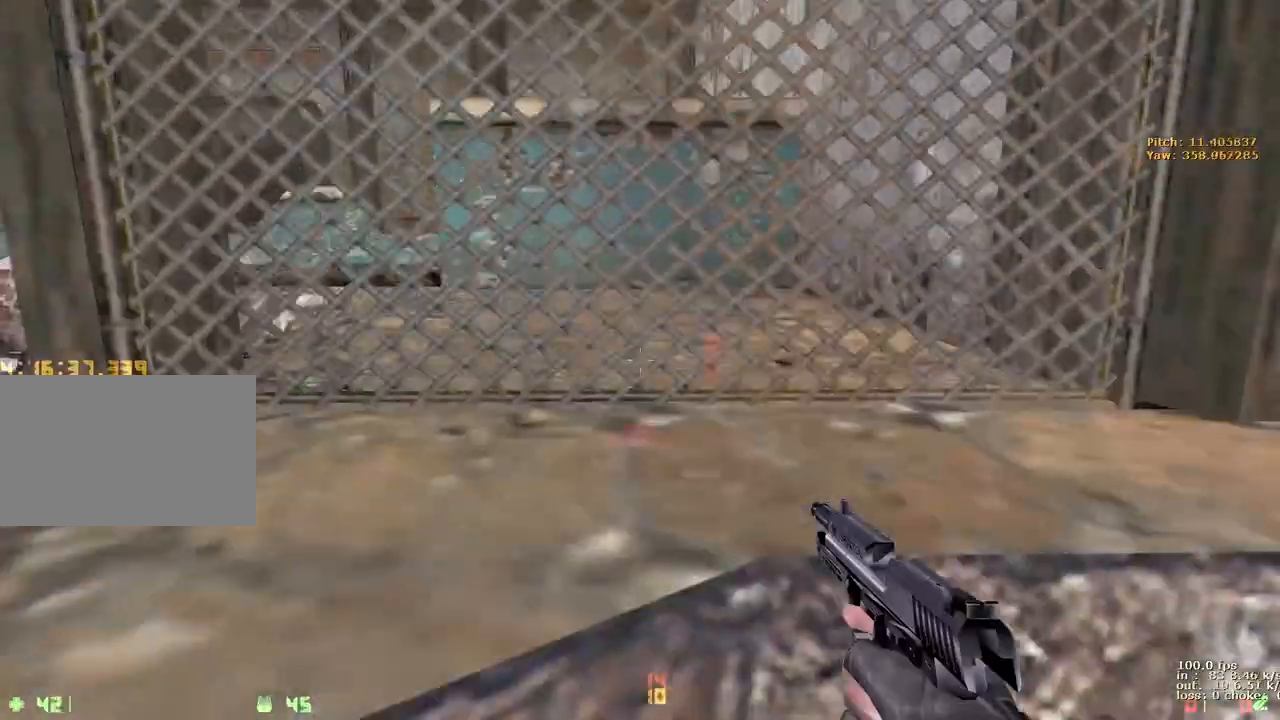
{"keys": [], "events": [[167, "b", "down"], [267, "b", "up"]]}
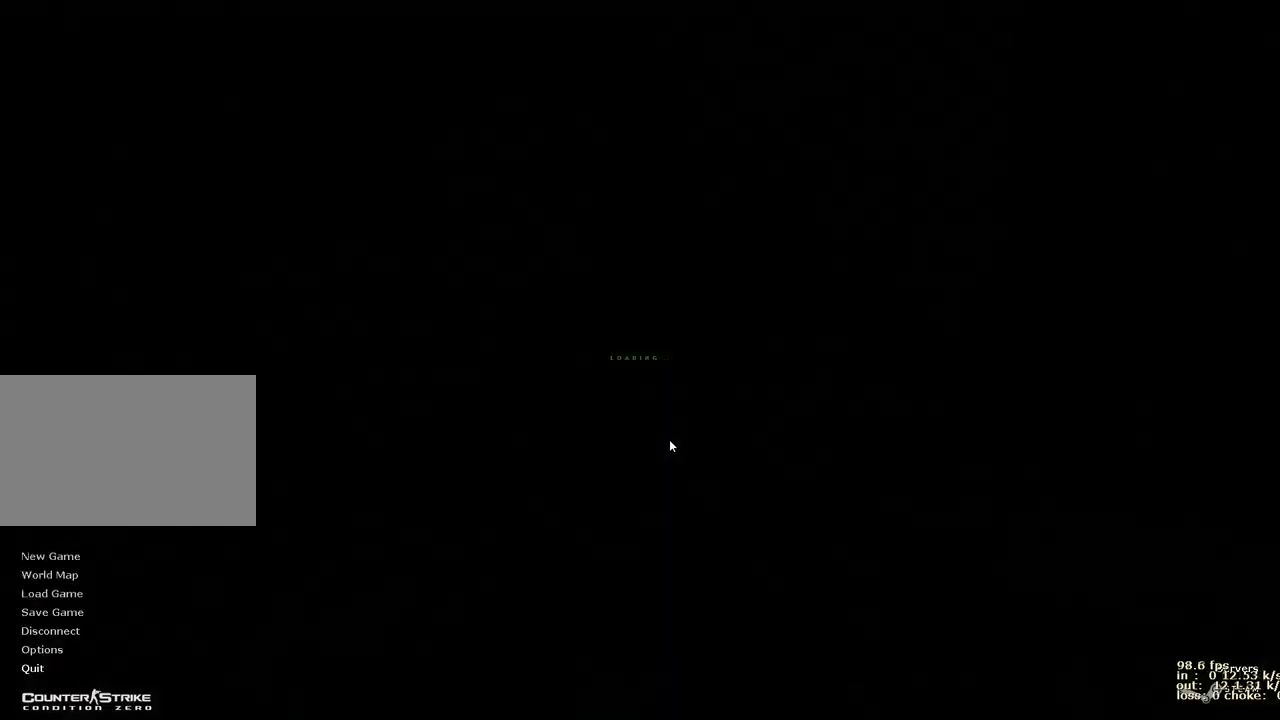
{"keys": [], "events": [[317, "w", "down"], [417, "w", "up"]]}
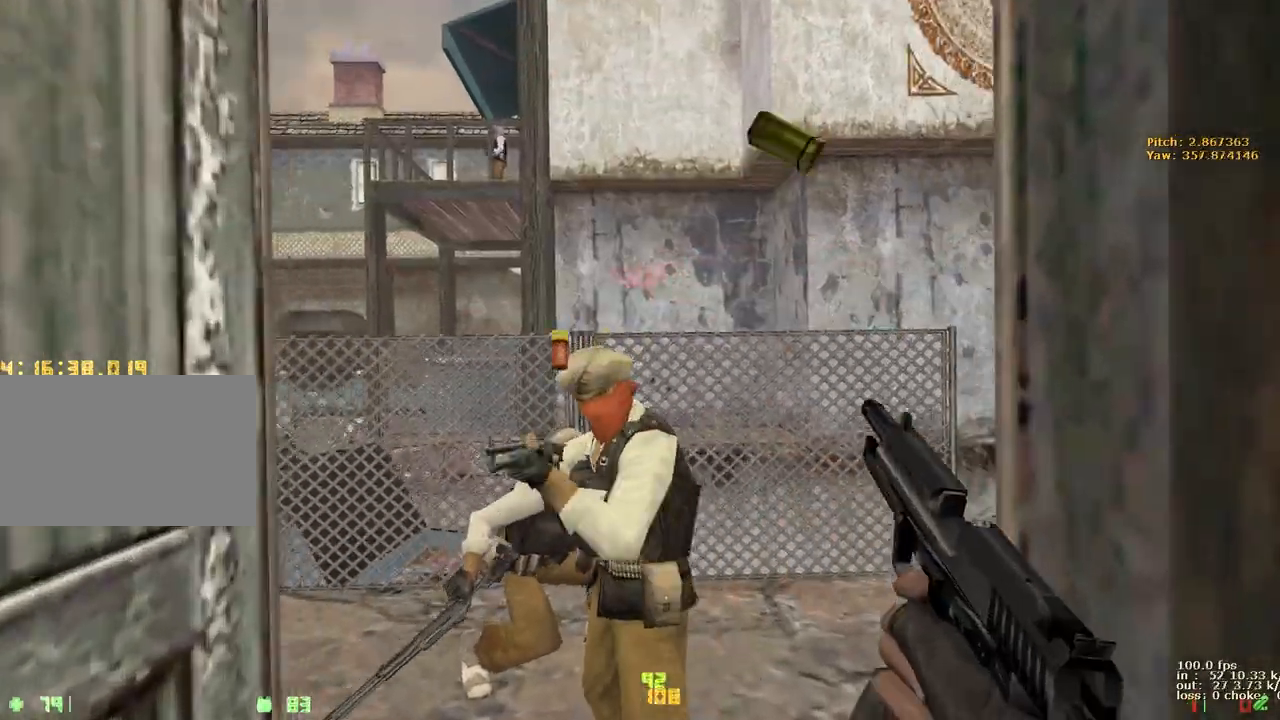
{"keys": [], "events": [[117, "w", "down"], [283, "w", "up"]]}
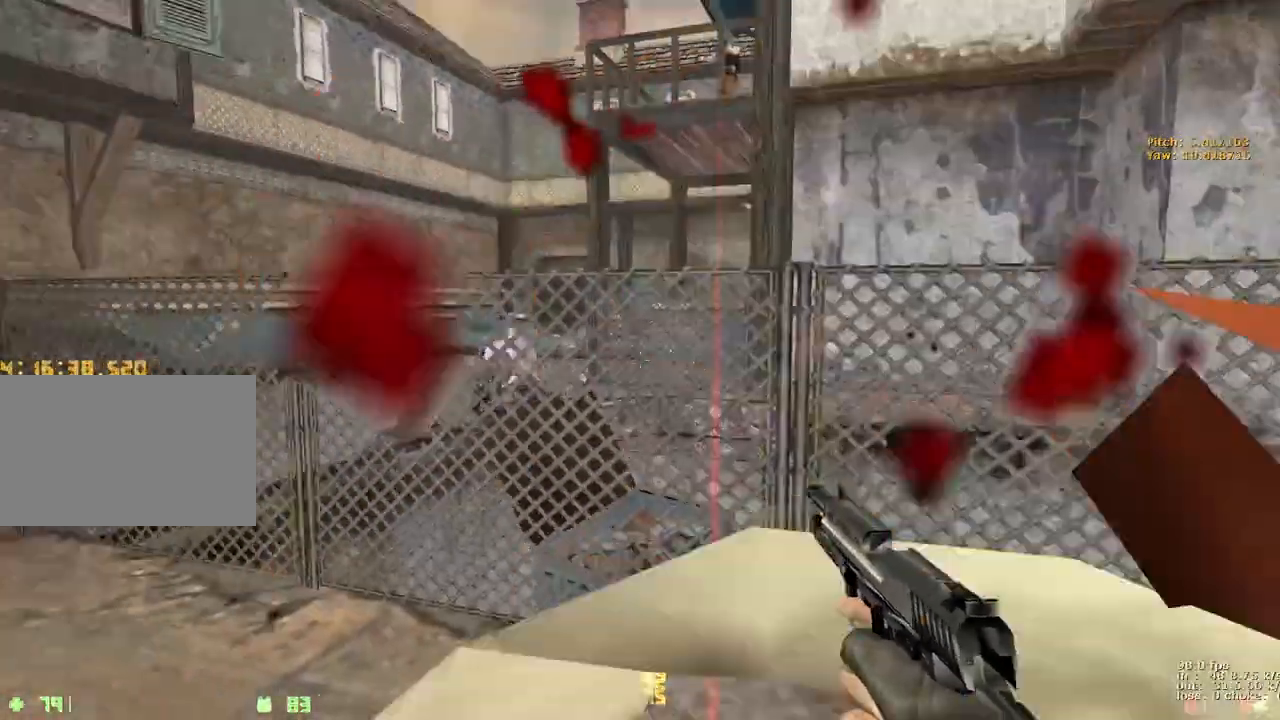
{"keys": ["a", "s", "shift"], "events": [[67, "d", "down"], [167, "d", "up"], [167, "s", "down"], [317, "s", "up"], [317, "shift", "down"], [350, "a", "down"], [483, "s", "down"]]}
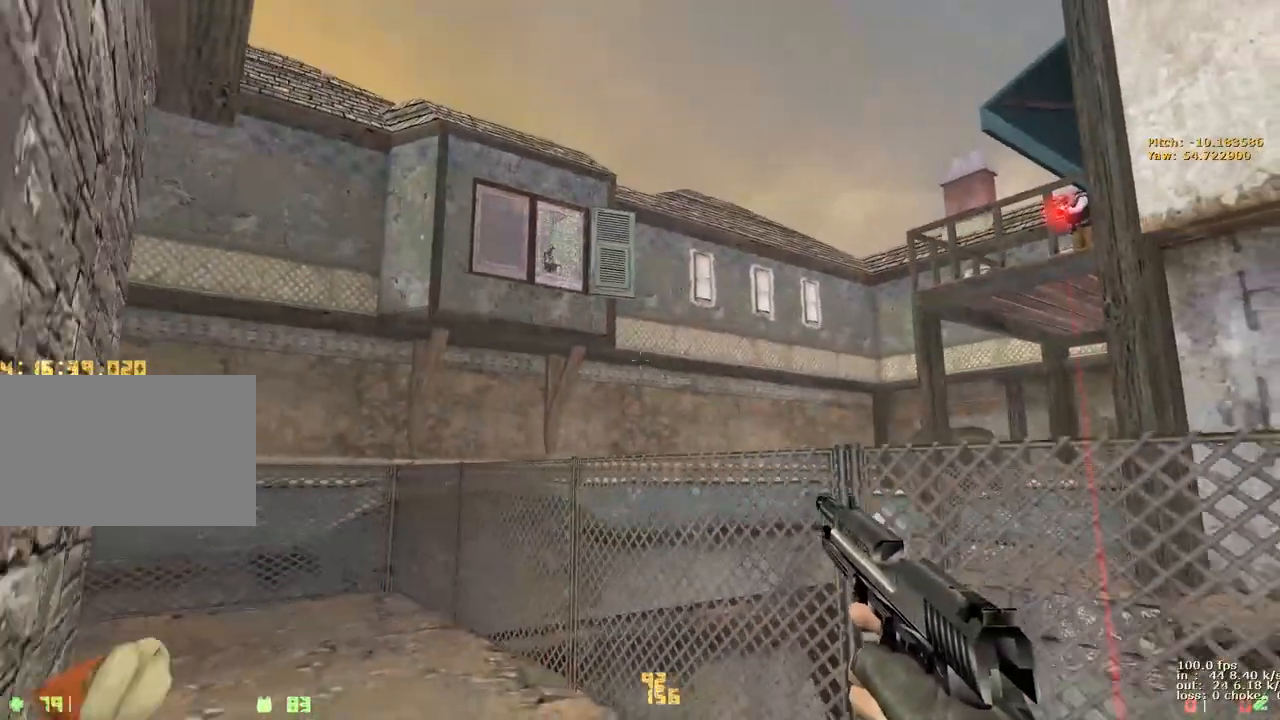
{"keys": ["a", "shift"], "events": [[183, "s", "up"], [217, "a", "up"], [417, "a", "down"]]}
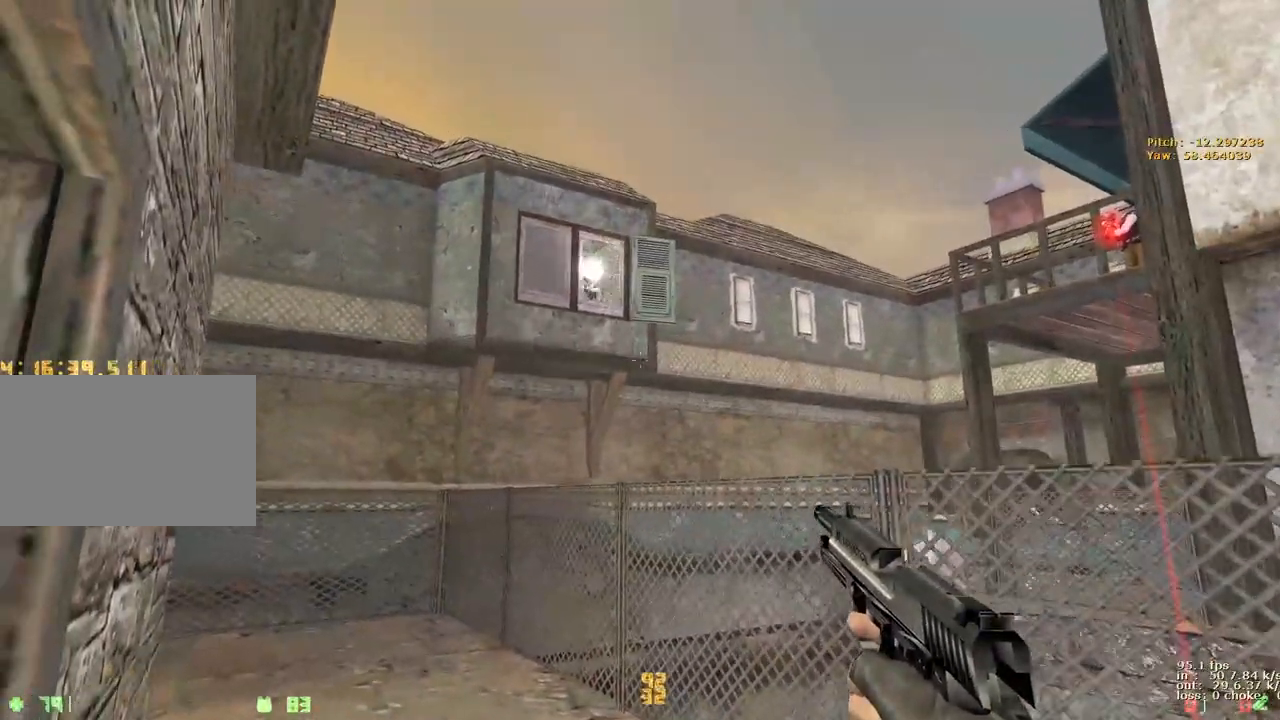
{"keys": ["ctrl", "w"], "events": [[17, "a", "up"], [300, "shift", "up"], [383, "ctrl", "down"], [433, "w", "down"]]}
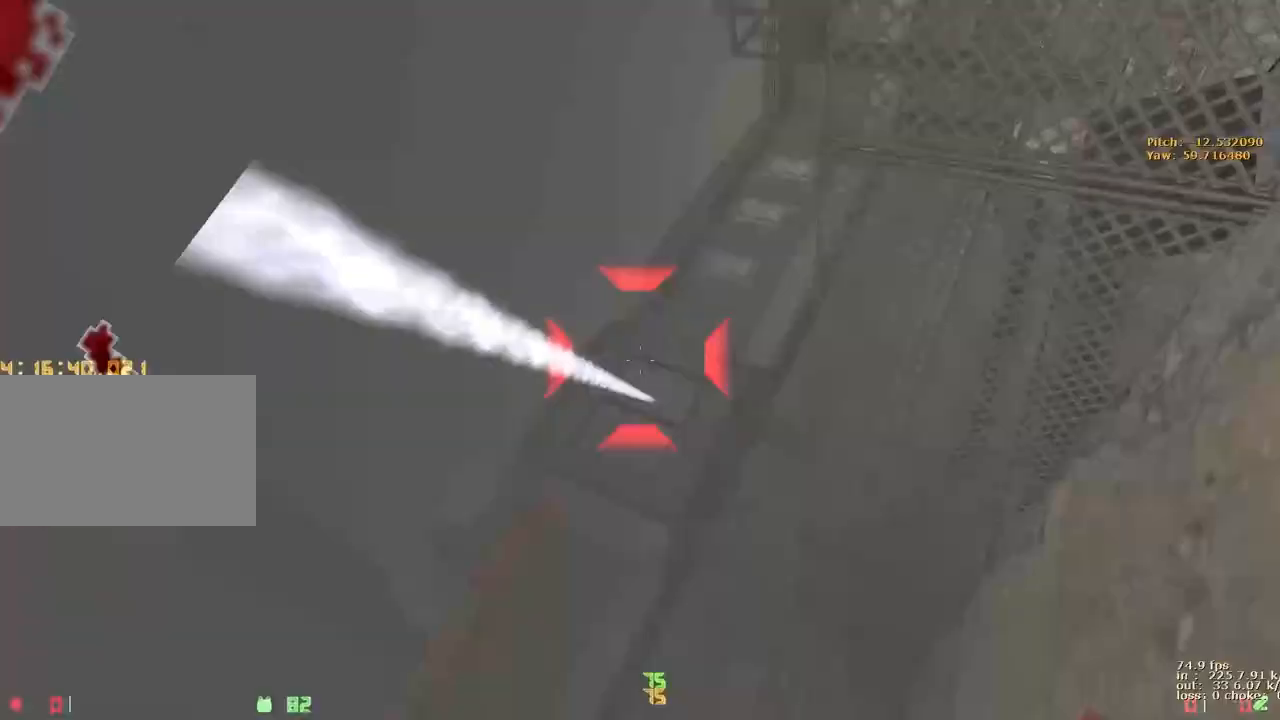
{"keys": ["b"], "events": [[17, "space", "down"], [67, "d", "down"], [117, "w", "up"], [350, "ctrl", "up"], [350, "space", "up"], [500, "b", "down"], [500, "d", "up"]]}
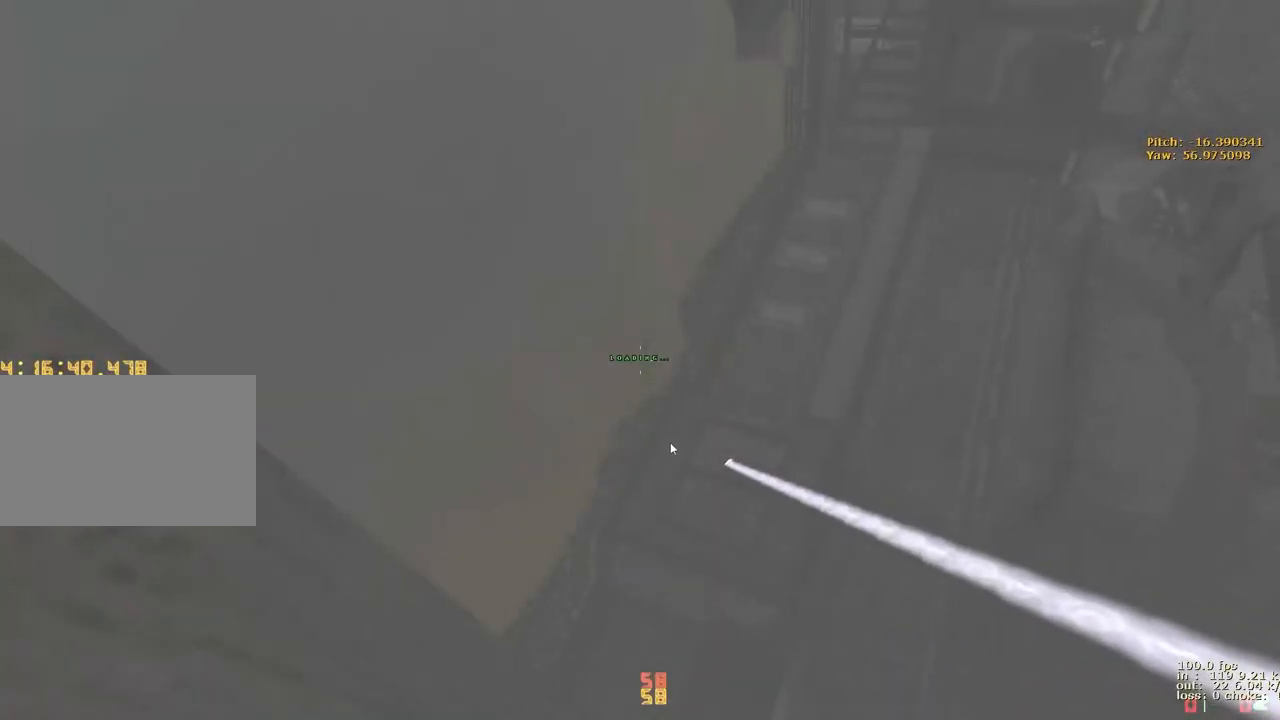
{"keys": [], "events": [[83, "b", "up"]]}
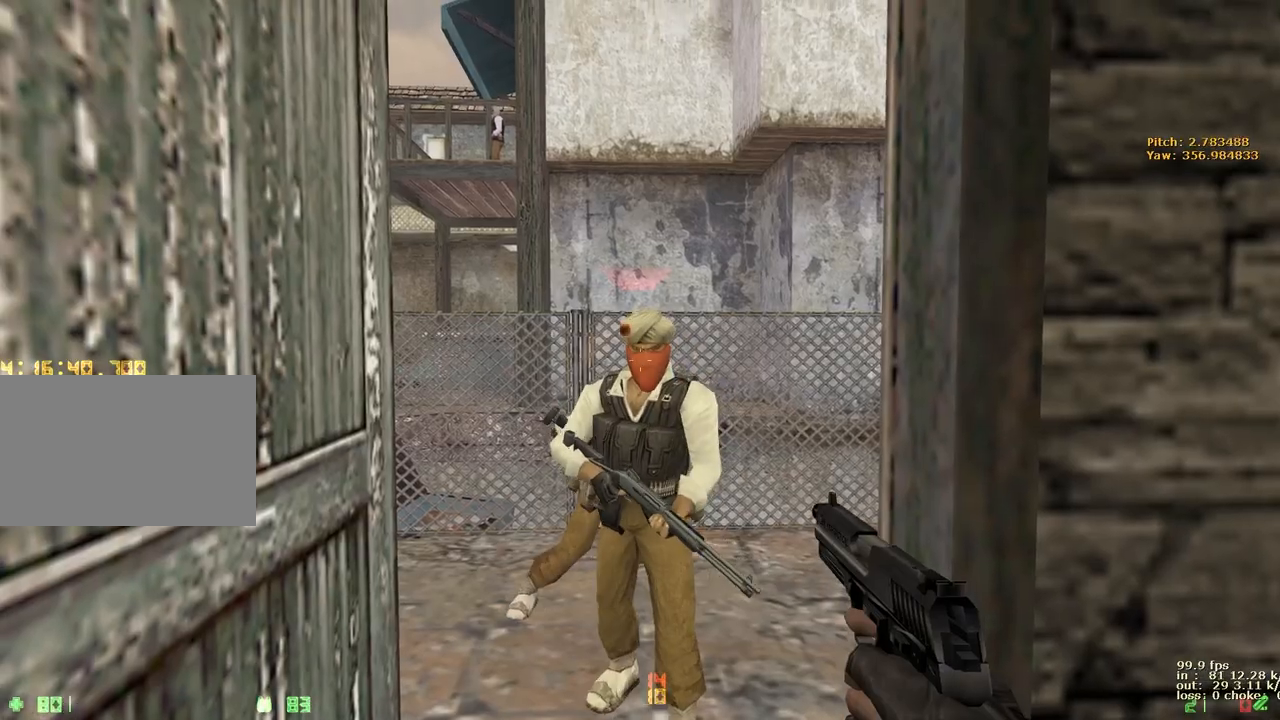
{"keys": [], "events": [[250, "w", "down"], [483, "w", "up"]]}
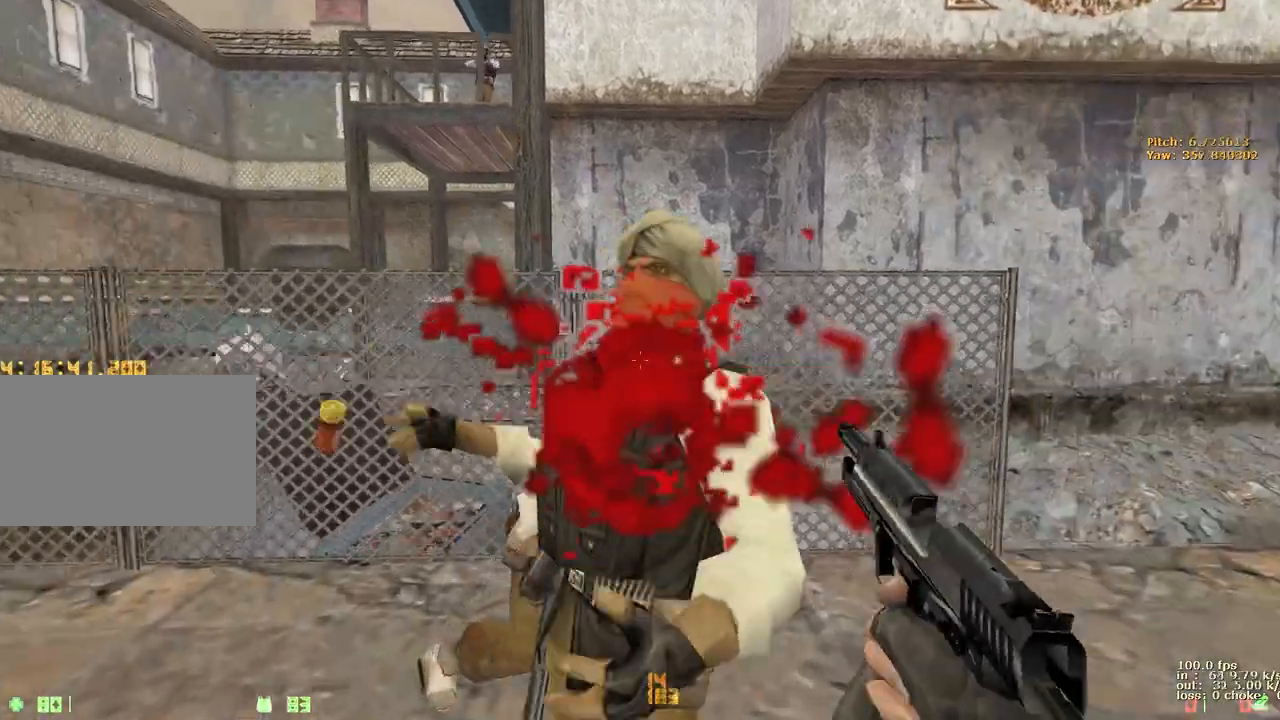
{"keys": ["a", "s", "shift"], "events": [[167, "w", "down"], [250, "d", "down"], [250, "w", "up"], [350, "s", "down"], [400, "d", "up"], [450, "a", "down"], [500, "shift", "down"]]}
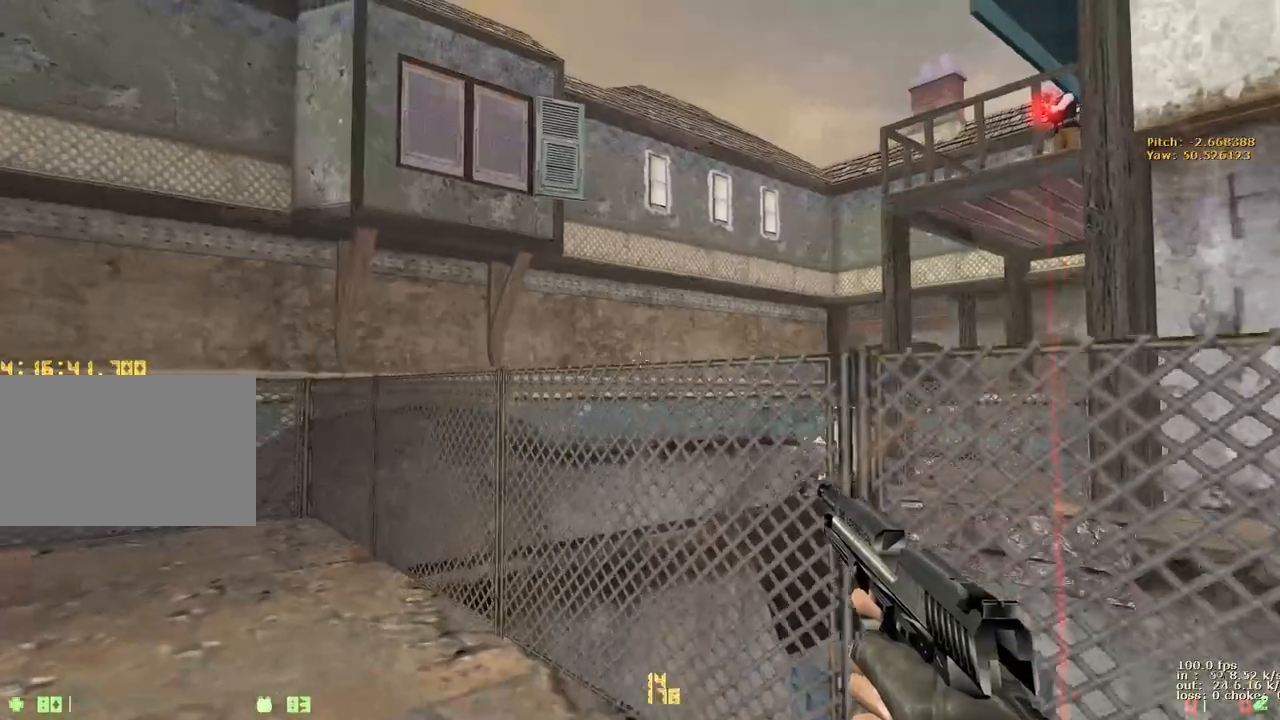
{"keys": ["shift"], "events": [[133, "a", "up"], [133, "s", "up"]]}
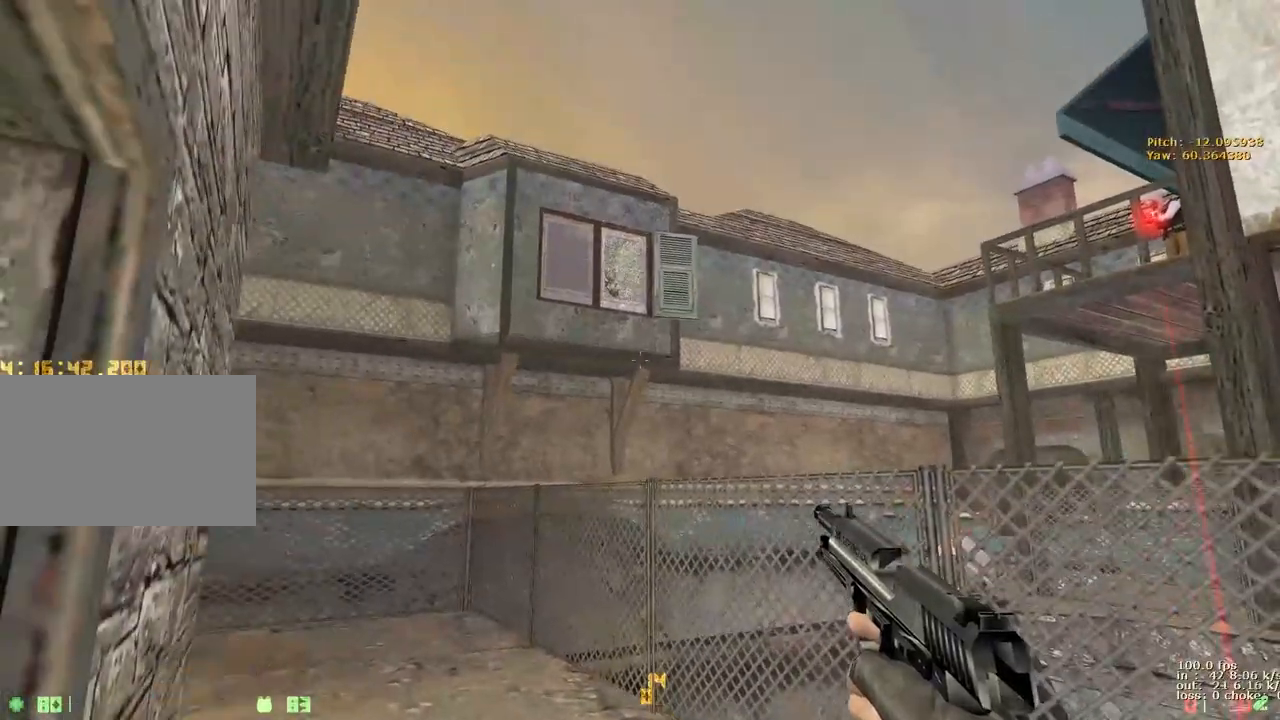
{"keys": ["shift"], "events": [[67, "a", "down"], [200, "a", "up"]]}
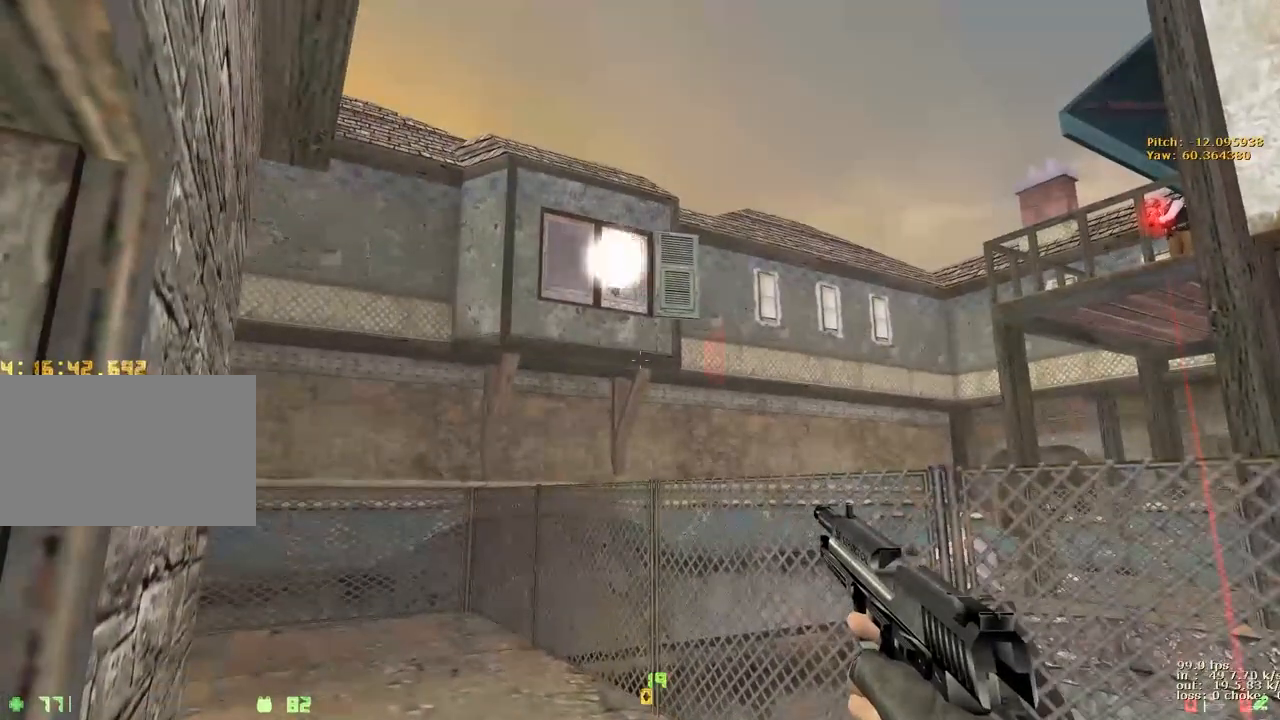
{"keys": ["ctrl", "d", "space"], "events": [[117, "shift", "up"], [250, "ctrl", "down"], [250, "w", "down"], [317, "space", "down"], [350, "d", "down"], [400, "w", "up"]]}
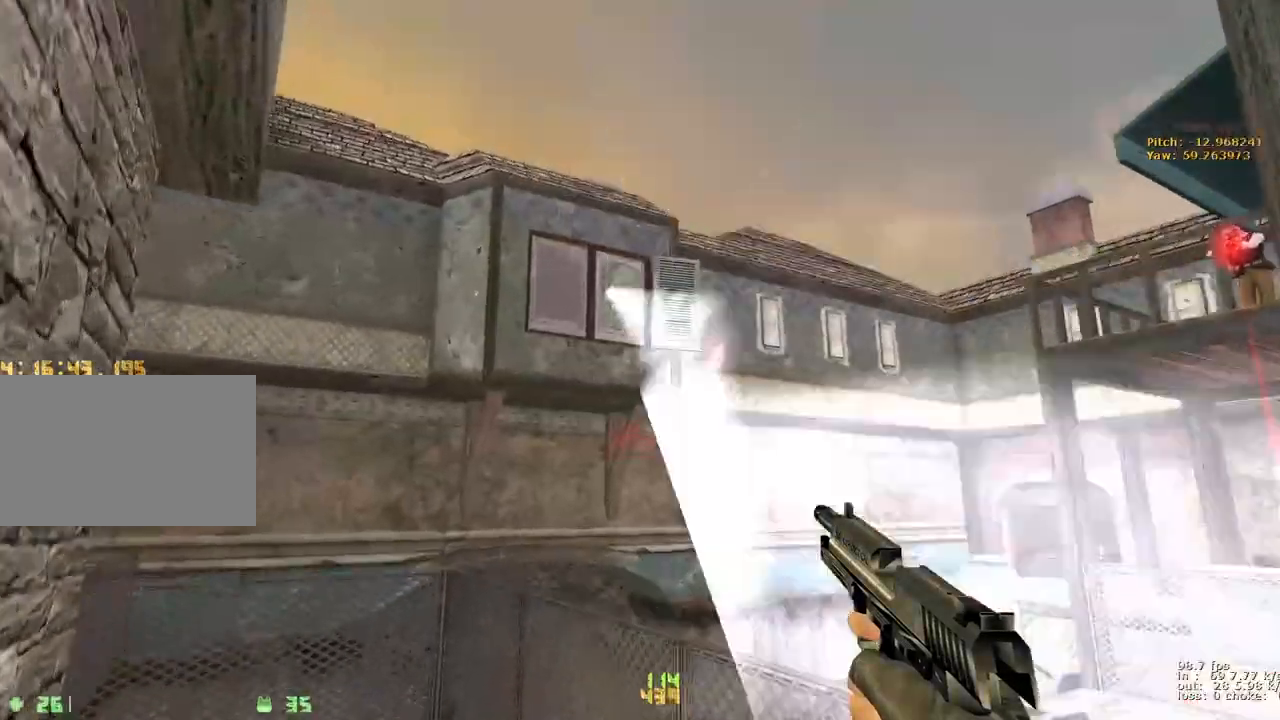
{"keys": ["d"], "events": [[133, "ctrl", "up"], [133, "space", "up"]]}
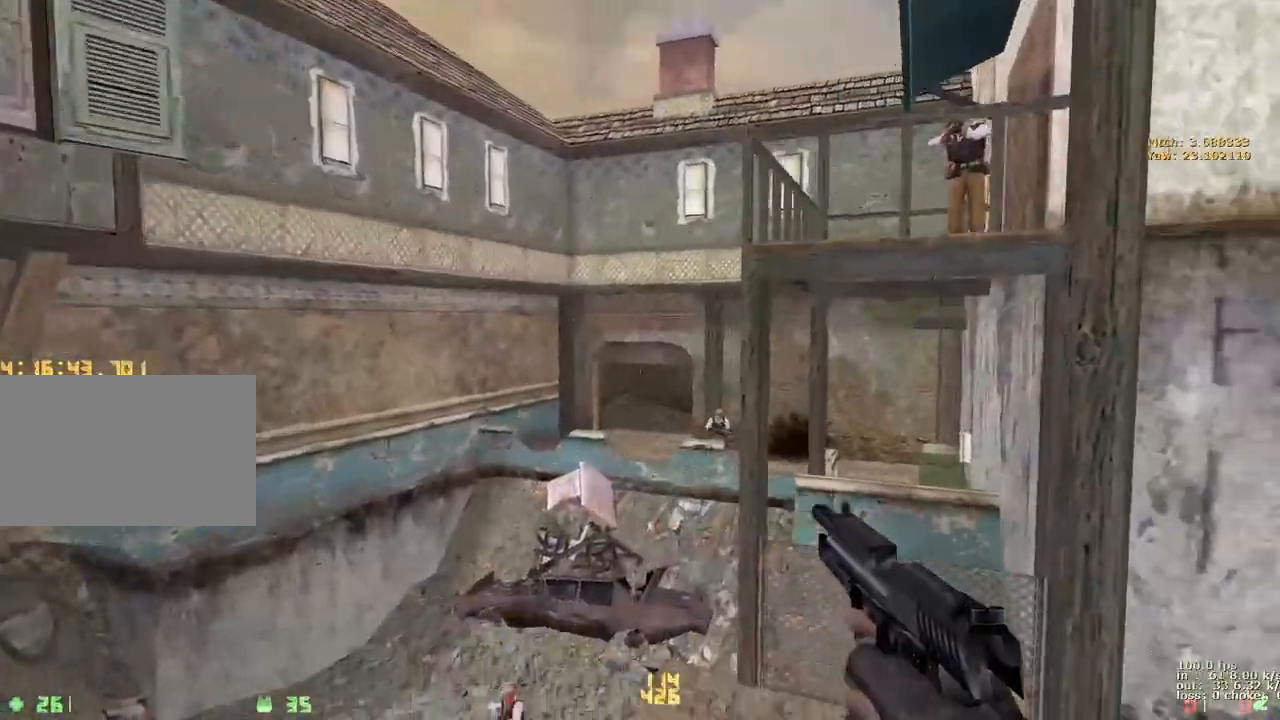
{"keys": ["ctrl"], "events": [[383, "a", "down"], [383, "ctrl", "down"], [433, "d", "up"], [483, "a", "up"]]}
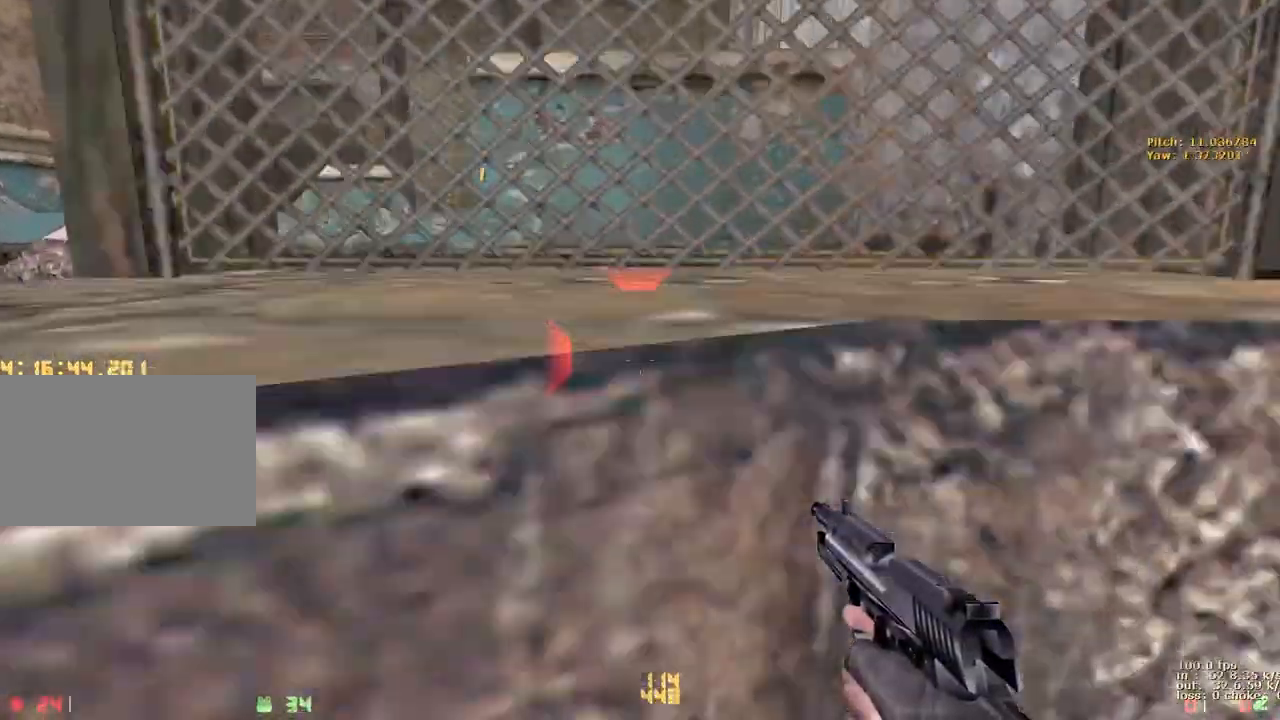
{"keys": [], "events": [[167, "ctrl", "up"]]}
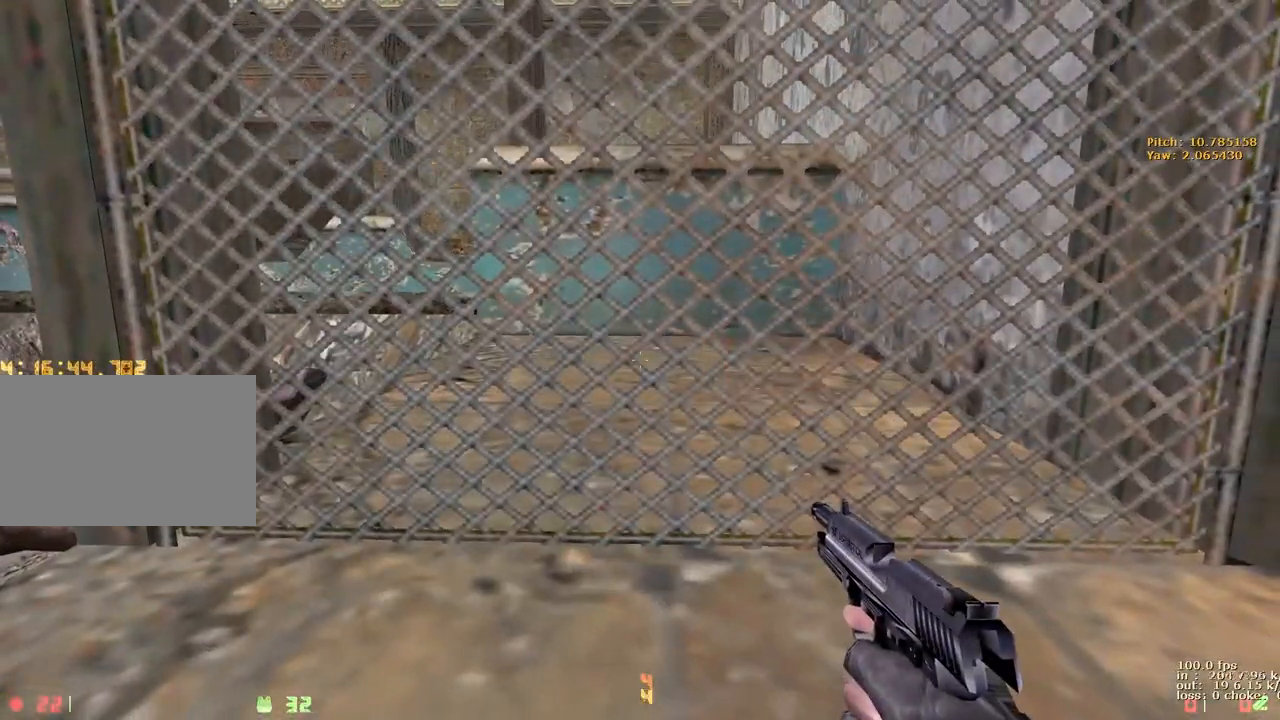
{"keys": [], "events": [[83, "w", "down"], [233, "ctrl", "down"], [317, "w", "up"], [467, "ctrl", "up"]]}
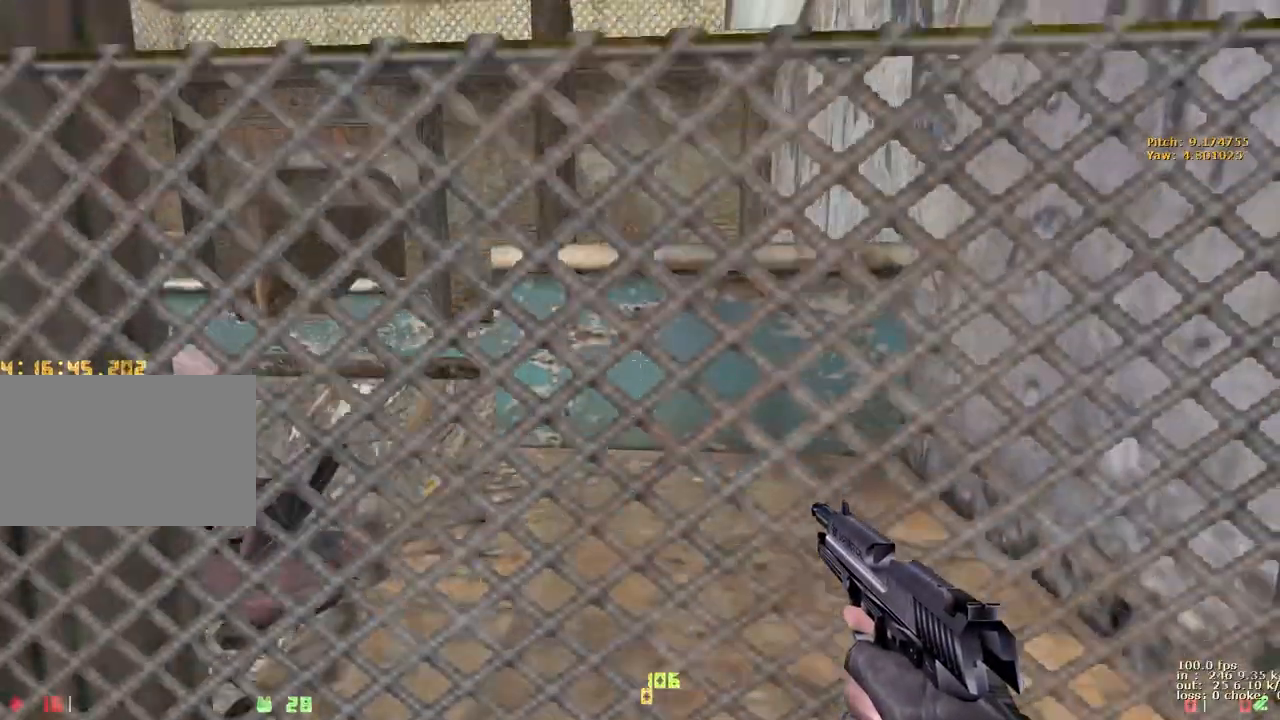
{"keys": [], "events": [[150, "b", "down"], [283, "b", "up"]]}
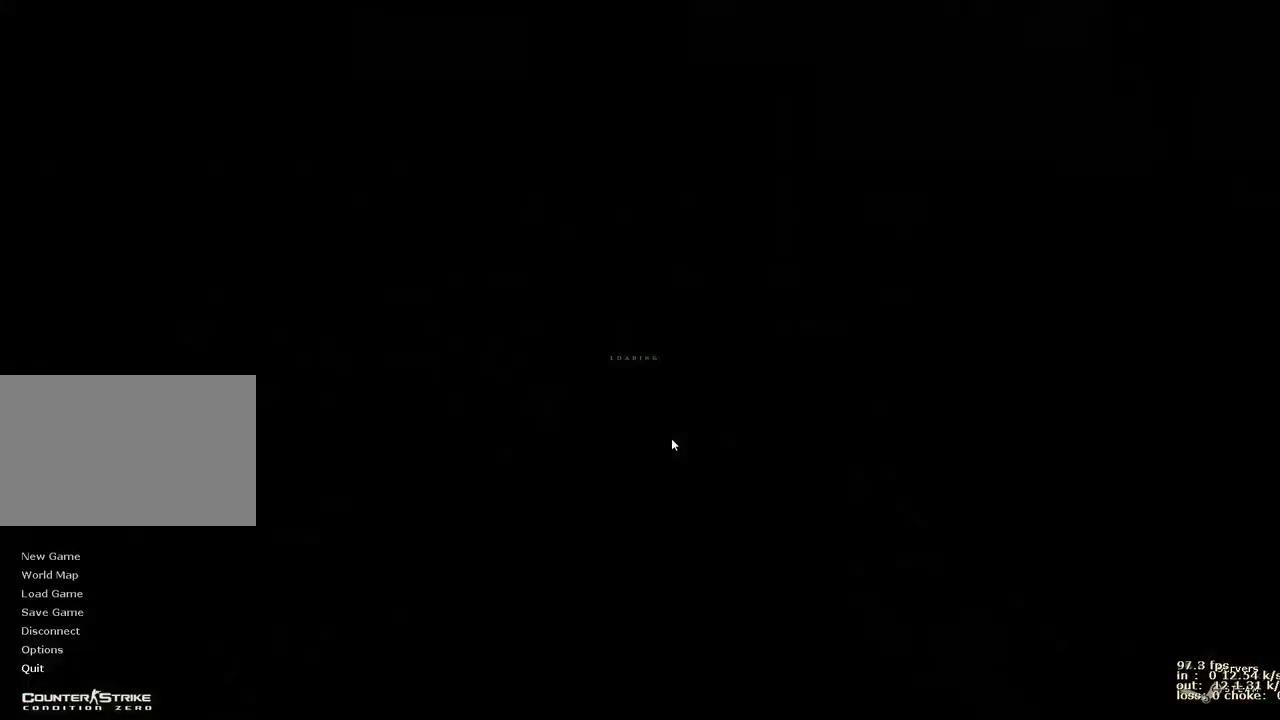
{"keys": [], "events": []}
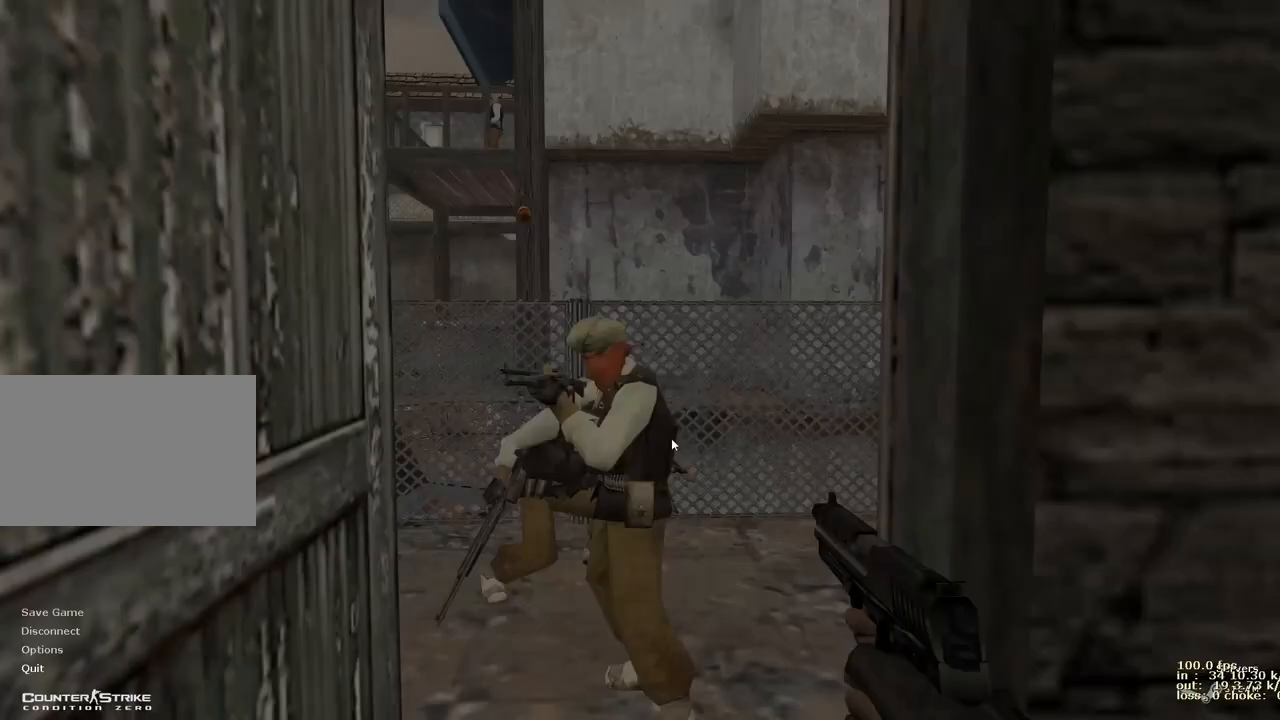
{"keys": [], "events": []}
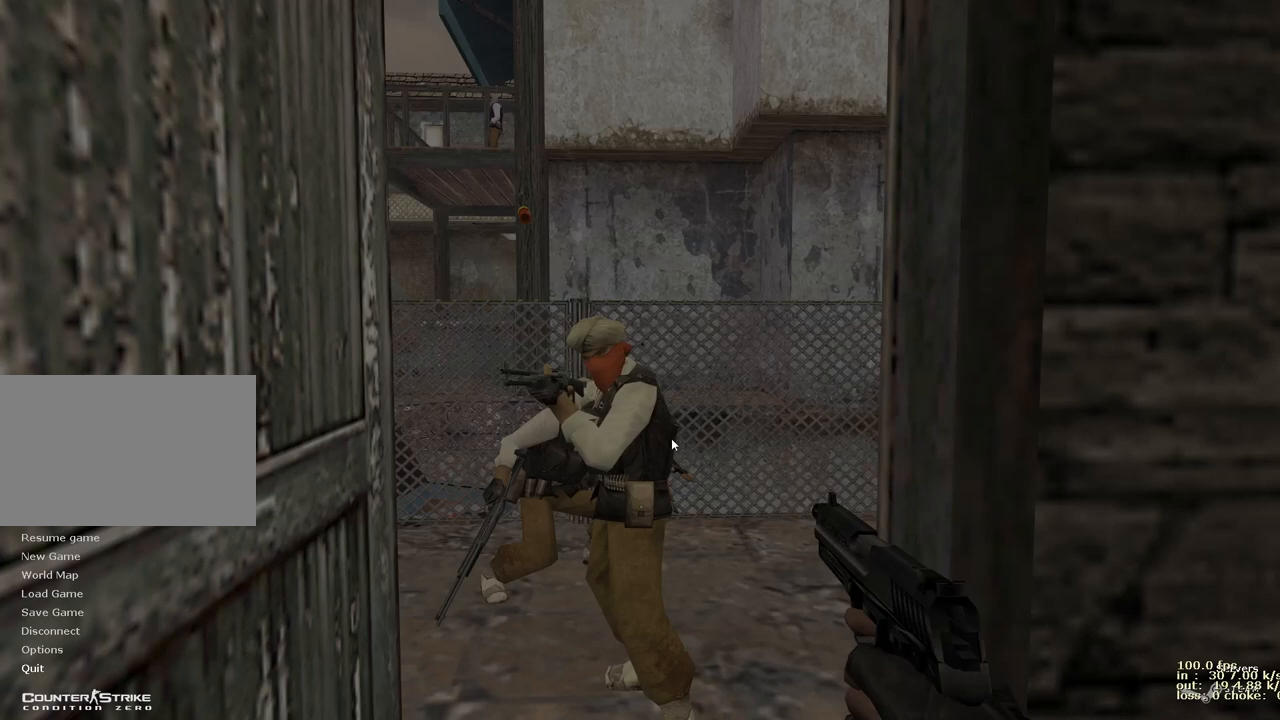
{"keys": [], "events": []}
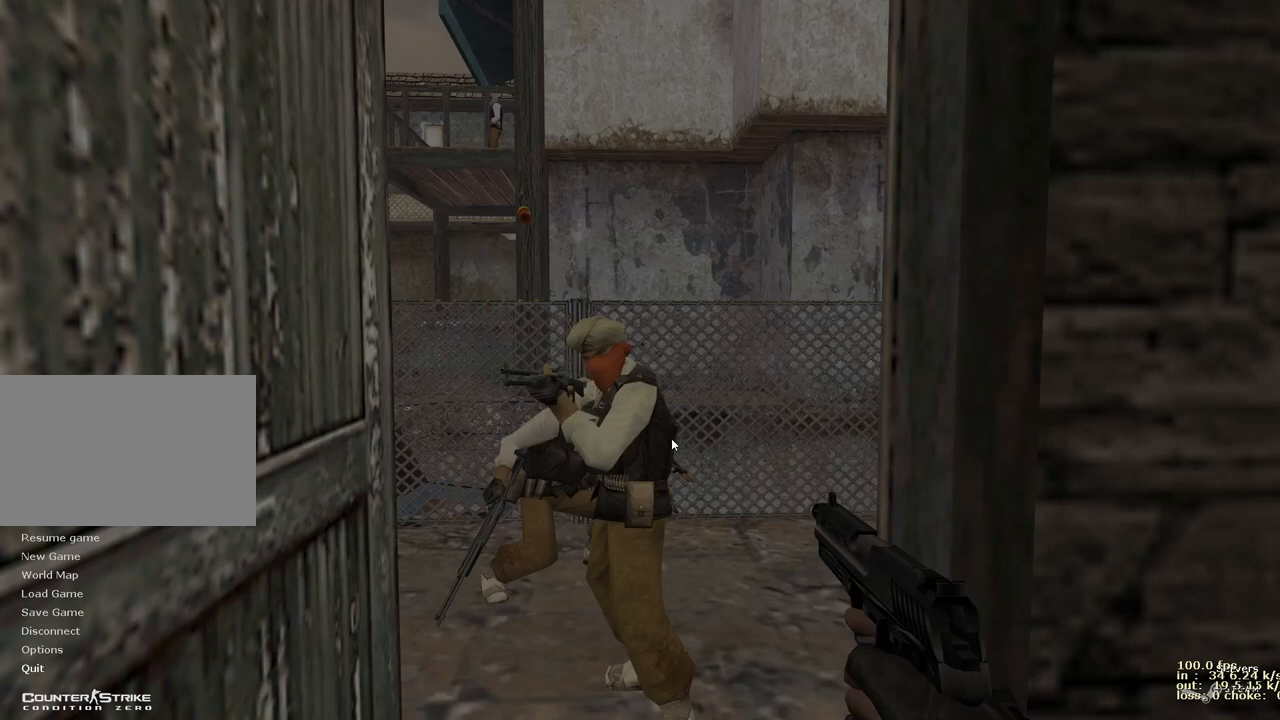
{"keys": [], "events": []}
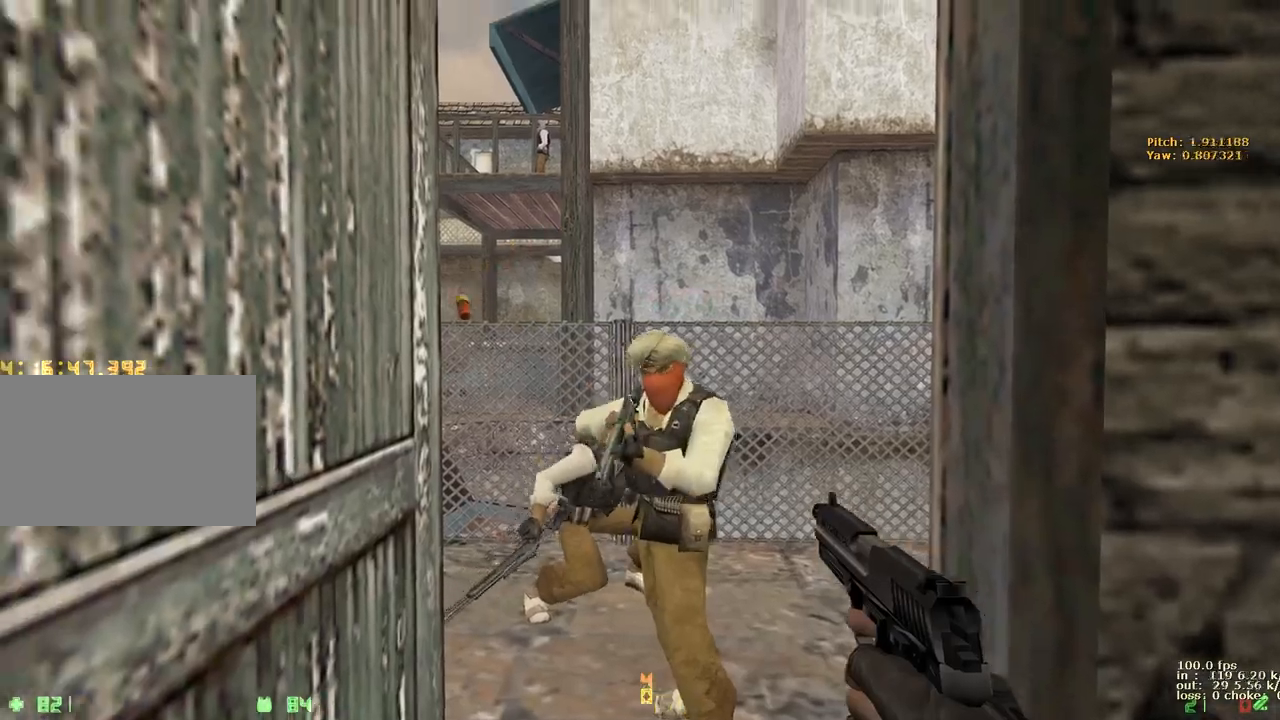
{"keys": ["w"], "events": [[217, "w", "down"]]}
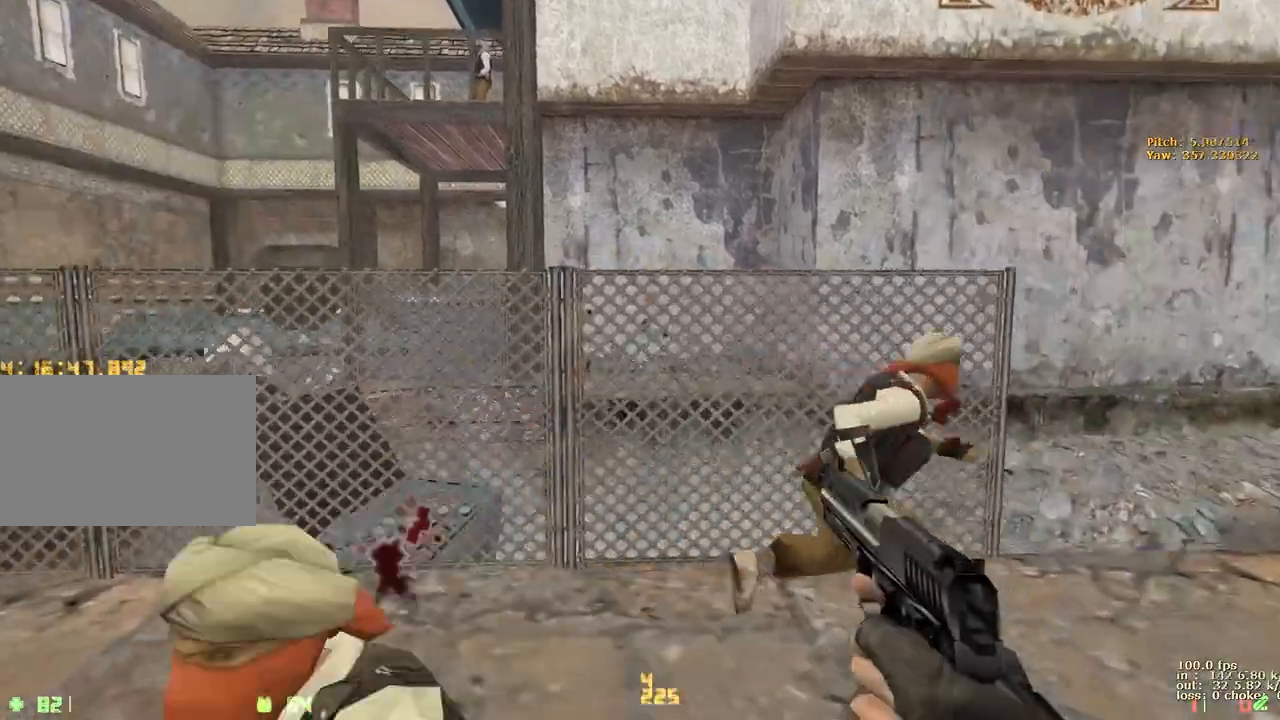
{"keys": ["d", "w"], "events": [[100, "d", "down"]]}
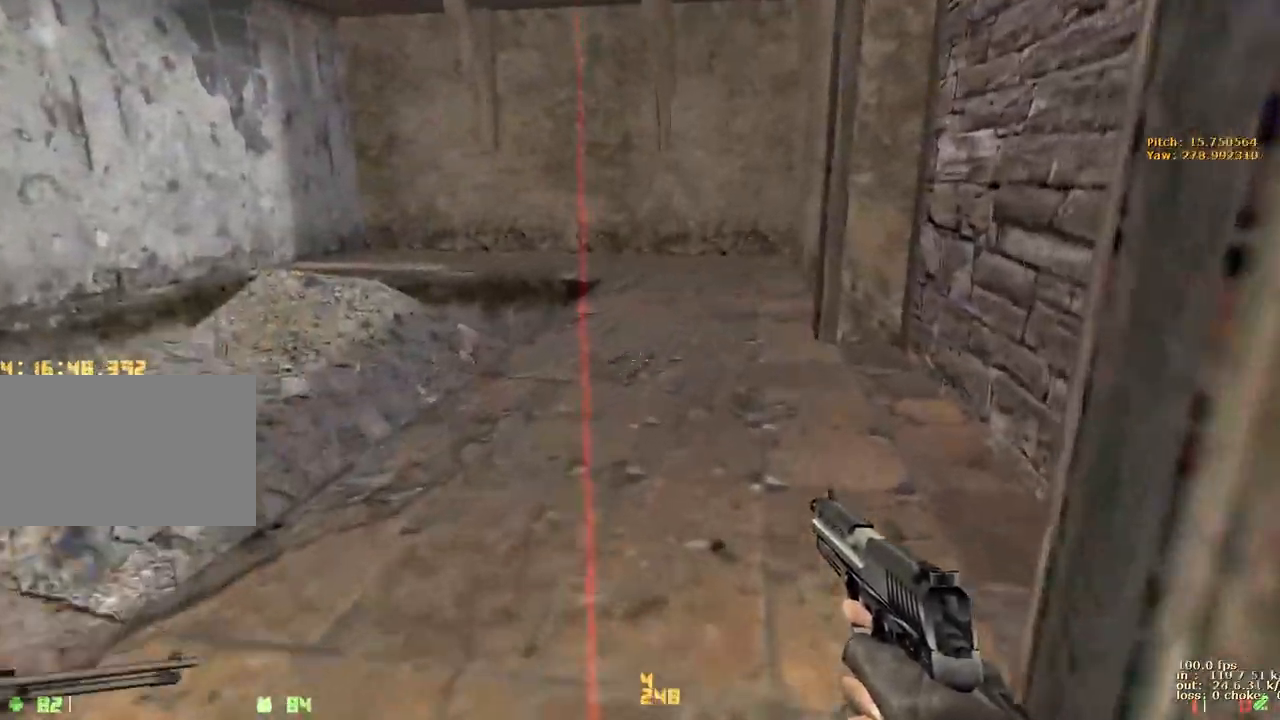
{"keys": ["a", "w"], "events": [[67, "d", "up"], [117, "a", "down"]]}
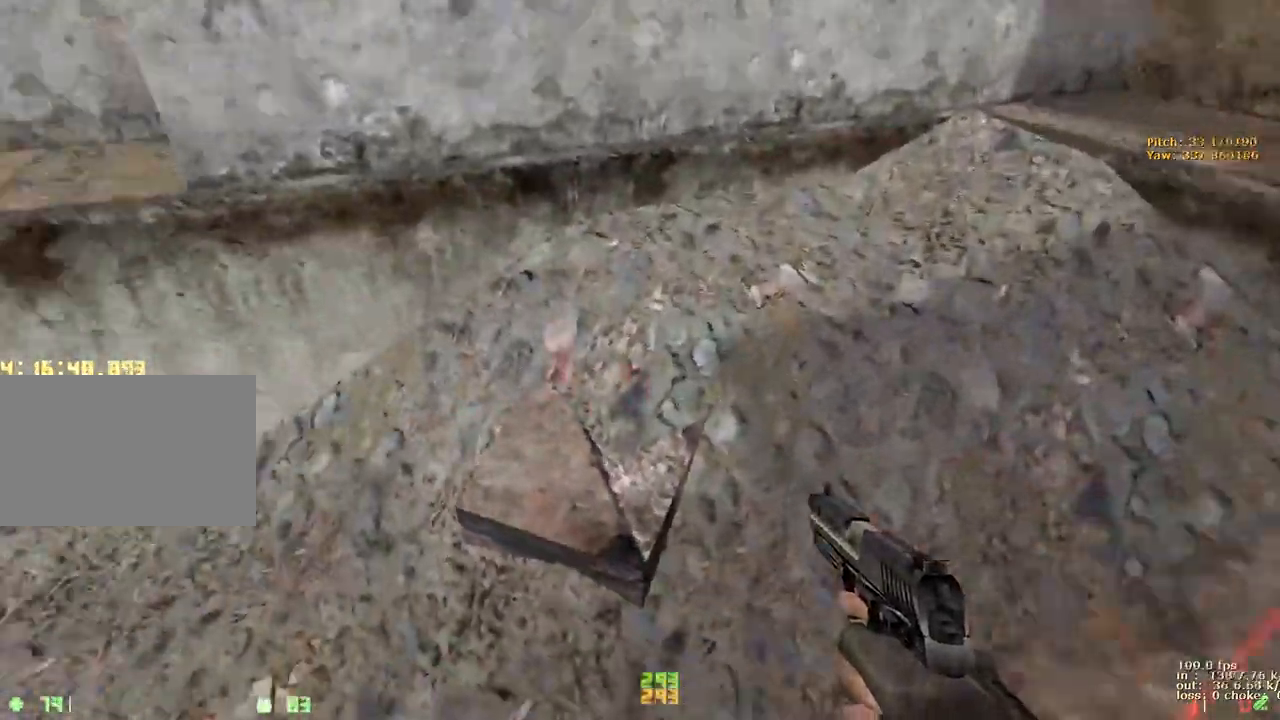
{"keys": ["a"], "events": [[83, "w", "up"]]}
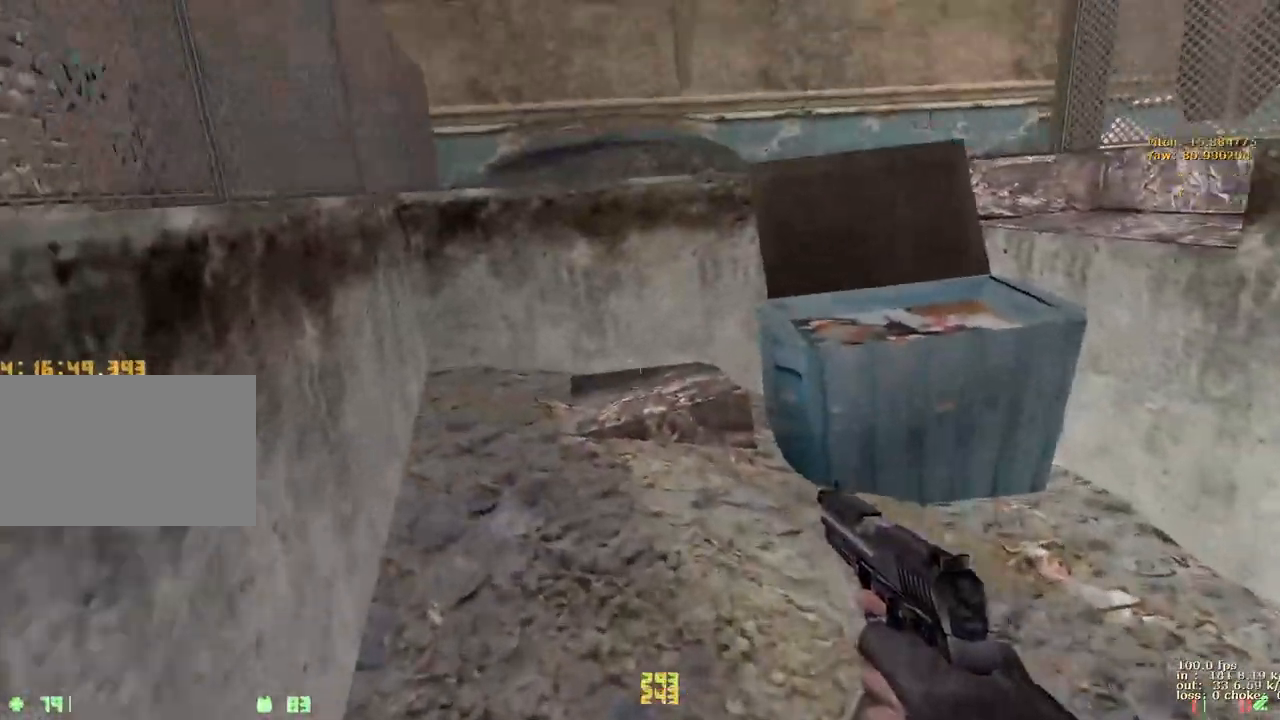
{"keys": ["w"], "events": [[17, "w", "down"], [150, "a", "up"]]}